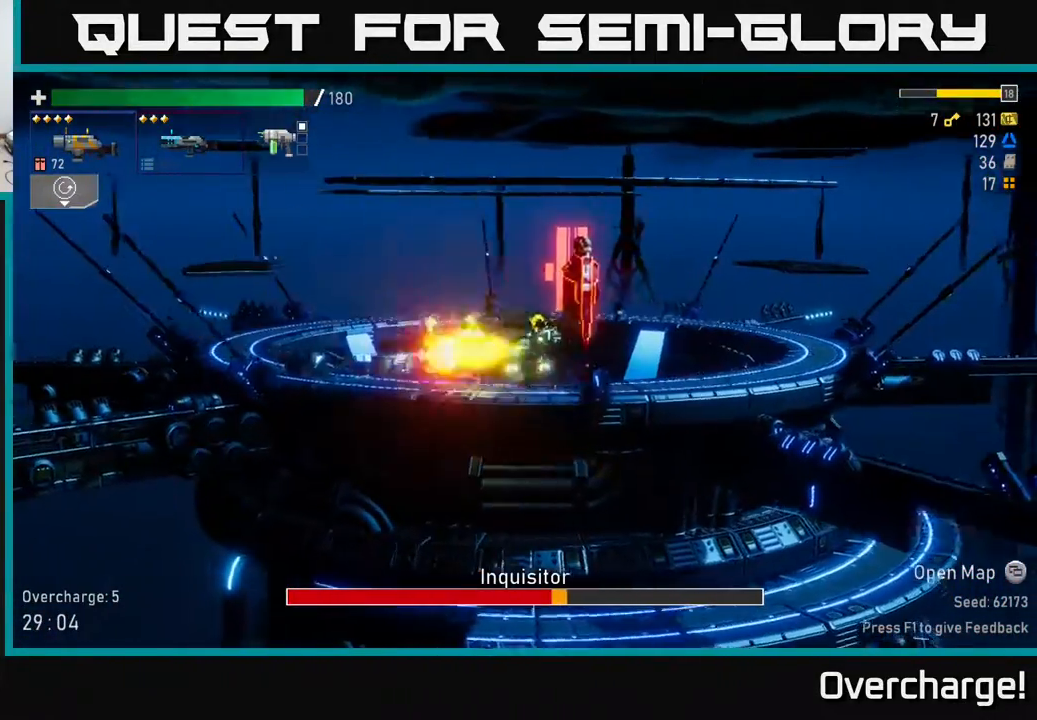
Gameplay with a controller (Xbox layout); each line is a JSON object with the inputs held at the frame after it. "events" lists button and stick changes between this image and that frame as [ms after this image, input, new state], when the widget could be followed in between. Not read: right_stick.
{"buttons": [], "left_stick": "right", "events": [[133, "R2", "up"], [250, "R2", "down"], [400, "left_stick", "right"], [417, "R2", "up"]]}
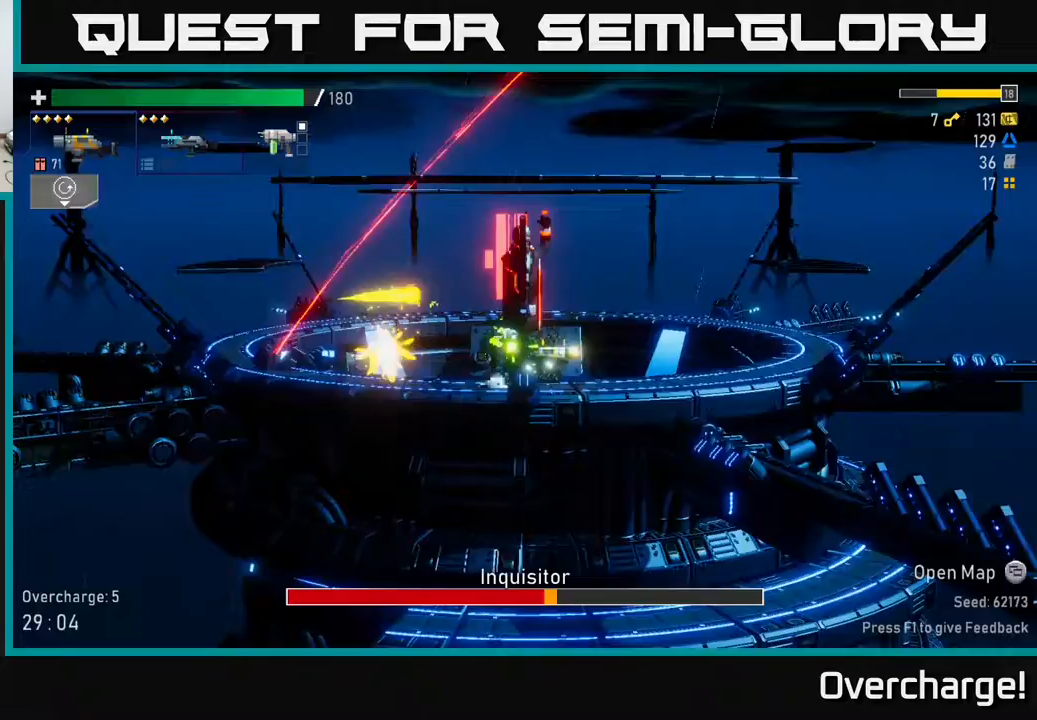
{"buttons": ["R2"], "left_stick": "left", "events": [[133, "R2", "down"], [267, "R2", "up"], [467, "left_stick", "left"], [500, "R2", "down"]]}
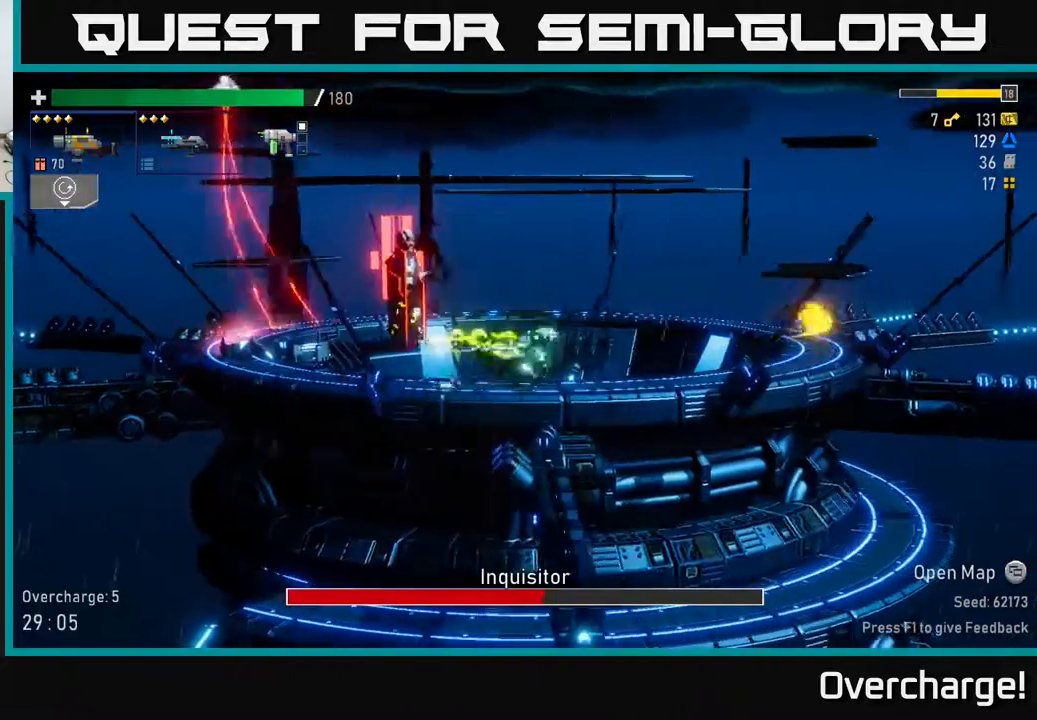
{"buttons": [], "left_stick": "center", "events": [[133, "R2", "up"], [133, "left_stick", "center"], [283, "R2", "down"], [433, "R2", "up"]]}
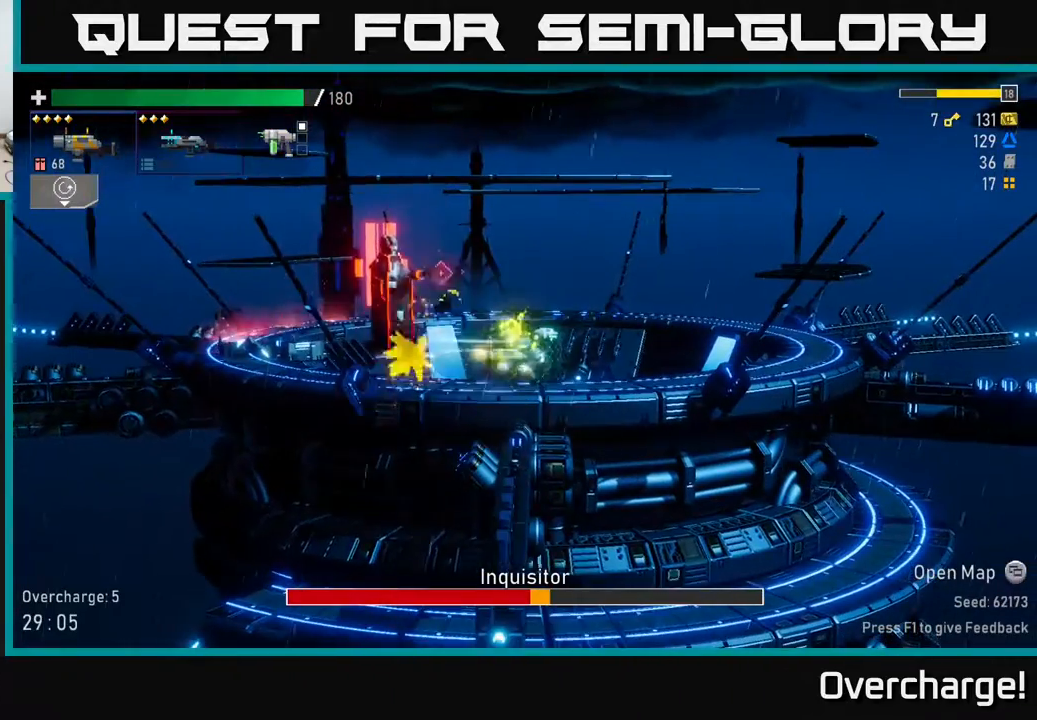
{"buttons": ["R2"], "left_stick": "center", "events": [[67, "R2", "down"], [250, "R2", "up"], [400, "R2", "down"]]}
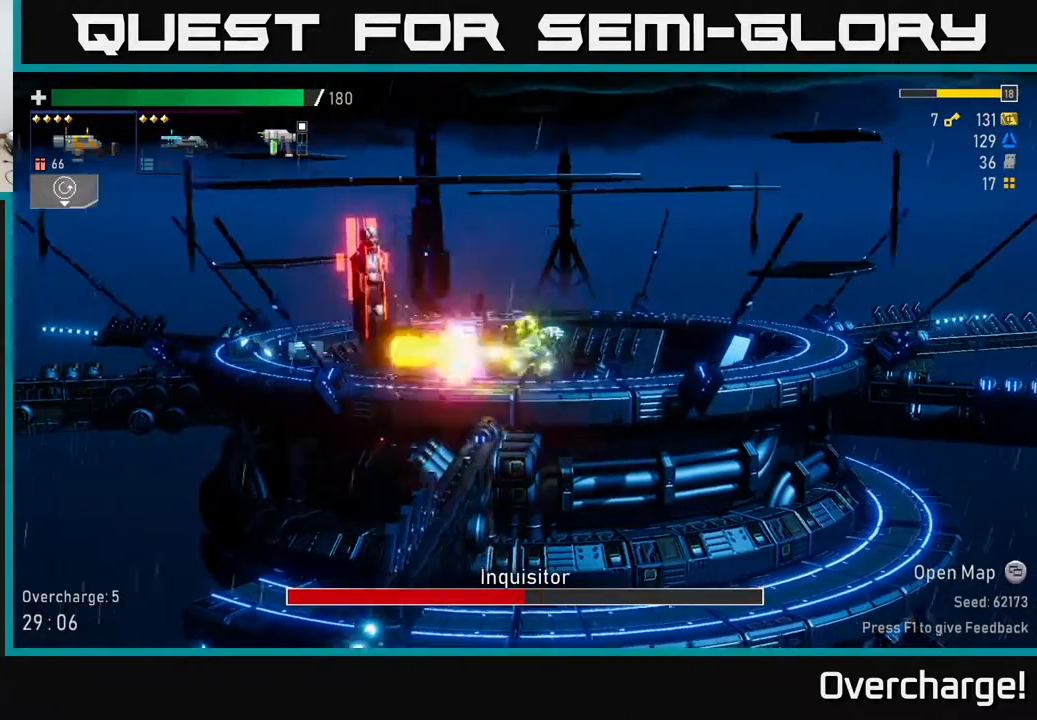
{"buttons": [], "left_stick": "center", "events": [[100, "R2", "up"], [233, "R2", "down"], [417, "R2", "up"]]}
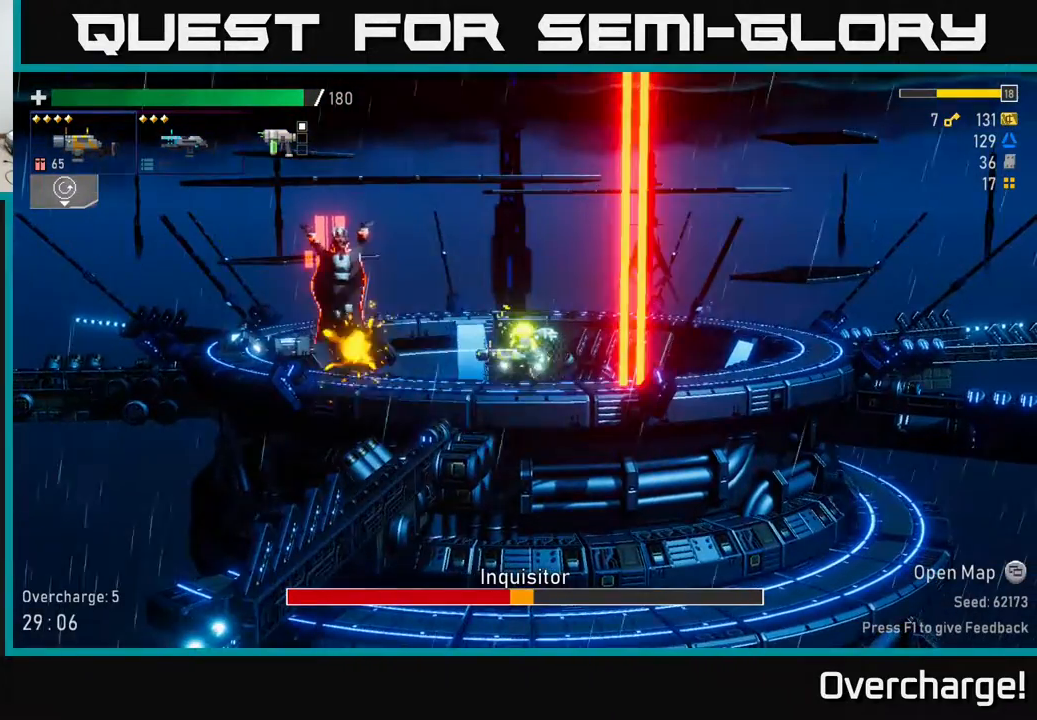
{"buttons": ["R2"], "left_stick": "left", "events": [[83, "R2", "down"], [167, "left_stick", "left"], [200, "R2", "up"], [400, "R2", "down"]]}
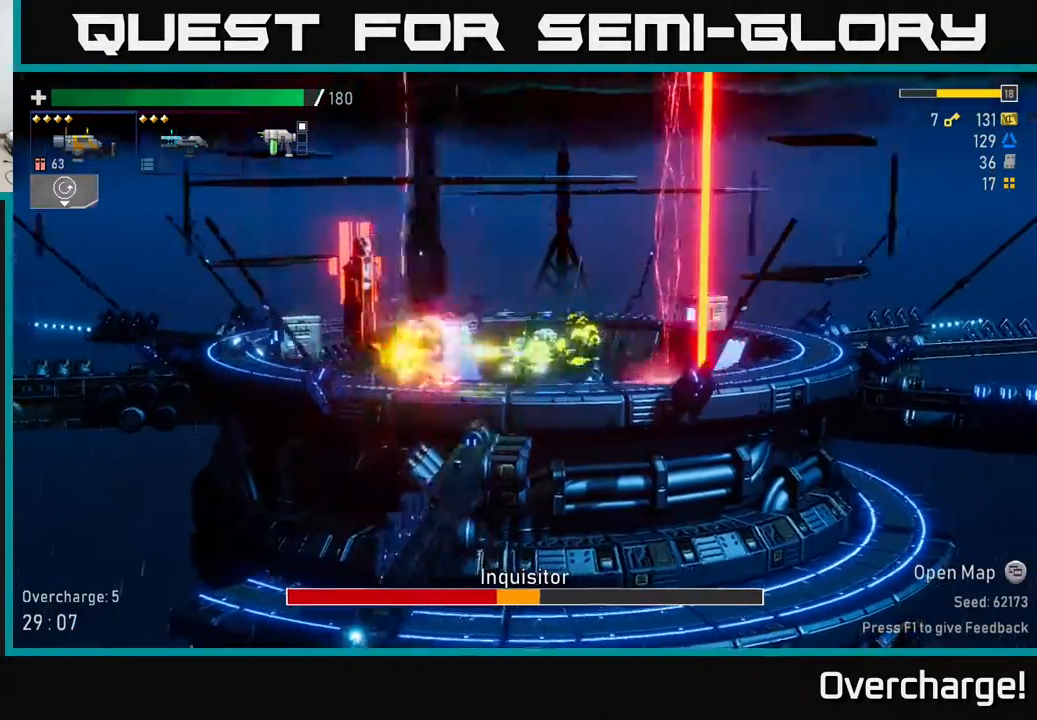
{"buttons": [], "left_stick": "center", "events": [[17, "R2", "up"], [200, "R2", "down"], [333, "left_stick", "center"], [383, "R2", "up"]]}
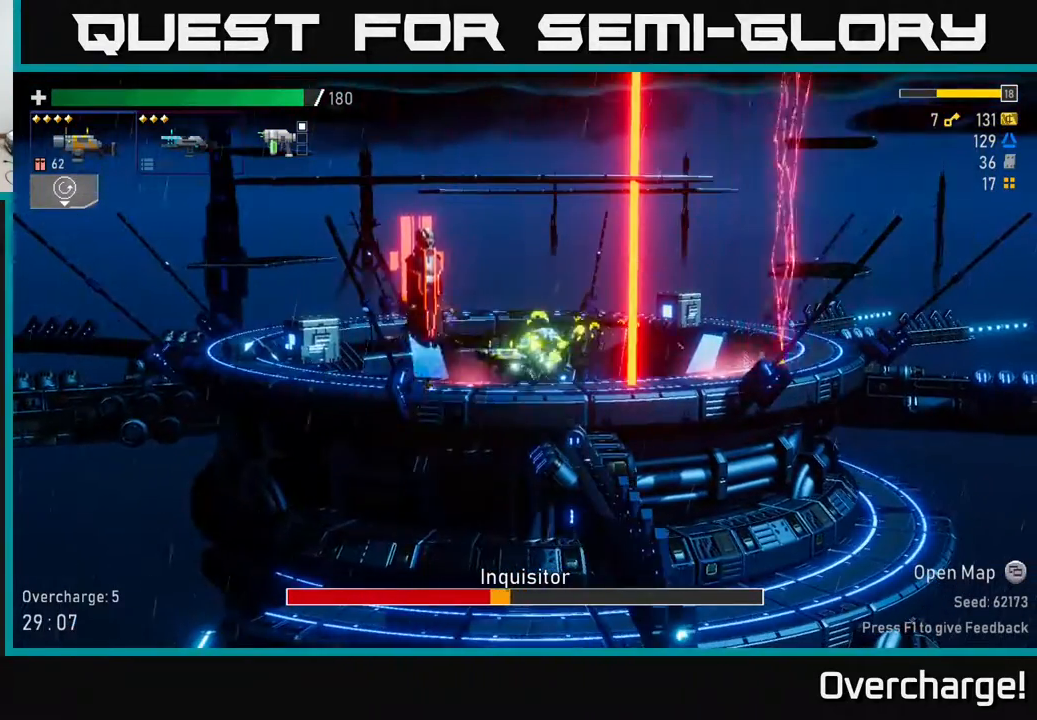
{"buttons": [], "left_stick": "center", "events": [[17, "R2", "down"], [217, "R2", "up"], [333, "R2", "down"], [467, "R2", "up"]]}
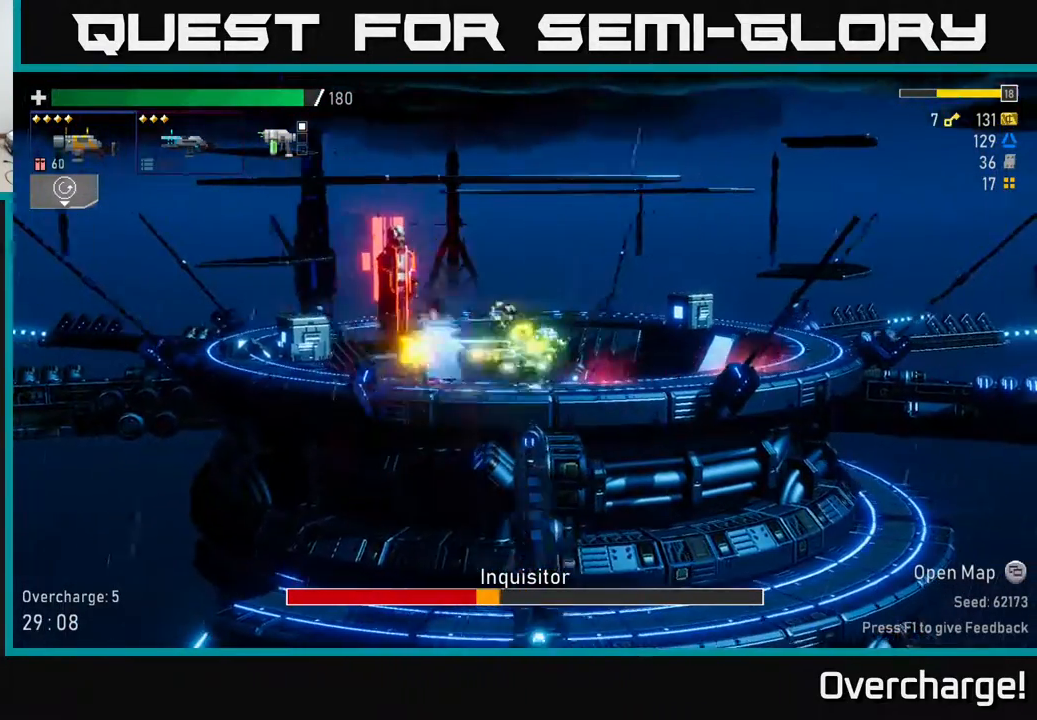
{"buttons": ["R2"], "left_stick": "center", "events": [[150, "R2", "down"], [317, "R2", "up"], [467, "R2", "down"]]}
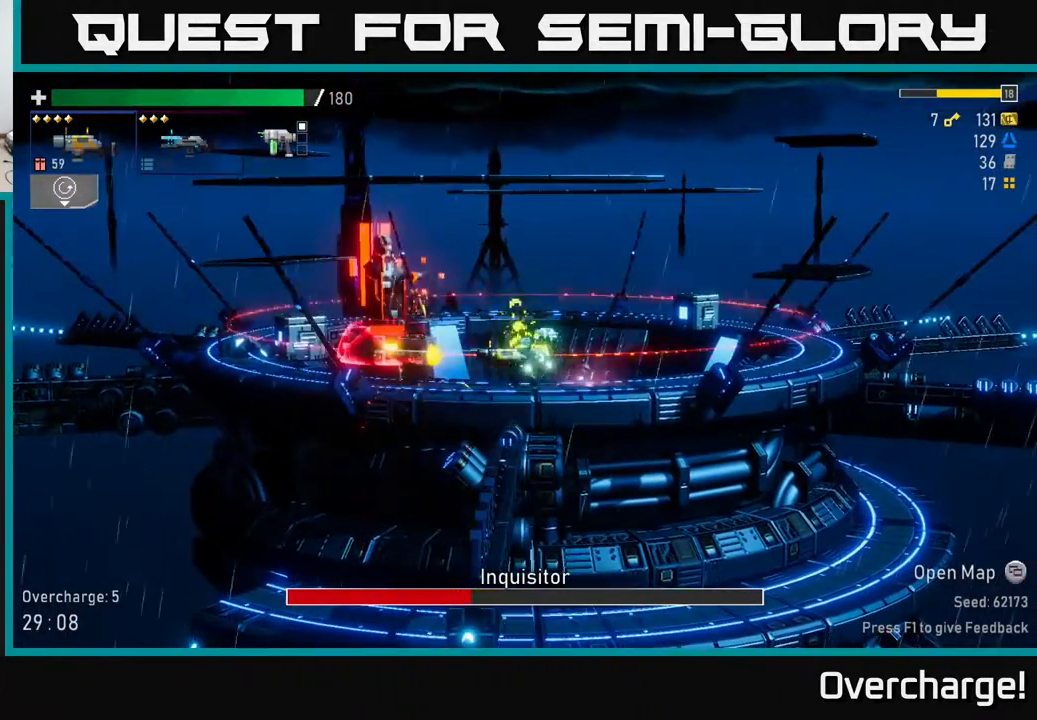
{"buttons": [], "left_stick": "left", "events": [[100, "R2", "up"], [233, "R2", "down"], [267, "left_stick", "left"], [300, "R2", "up"], [333, "X", "down"], [500, "X", "up"]]}
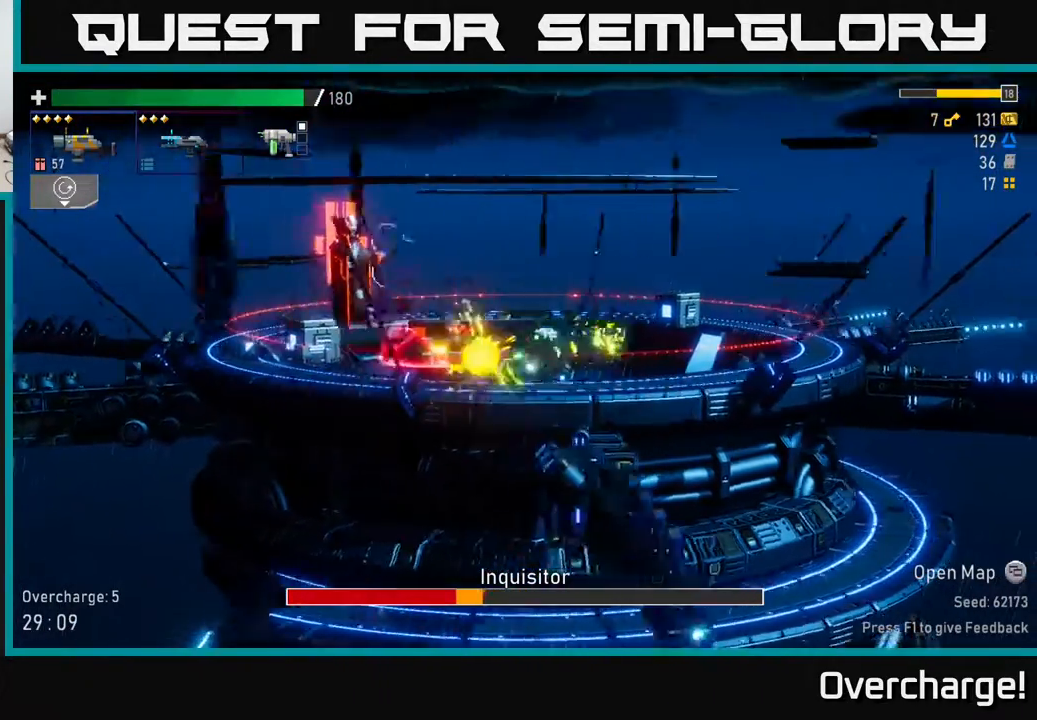
{"buttons": ["R2"], "left_stick": "down-right", "events": [[200, "R2", "down"], [200, "left_stick", "down"], [333, "R2", "up"], [417, "left_stick", "down-right"], [483, "R2", "down"]]}
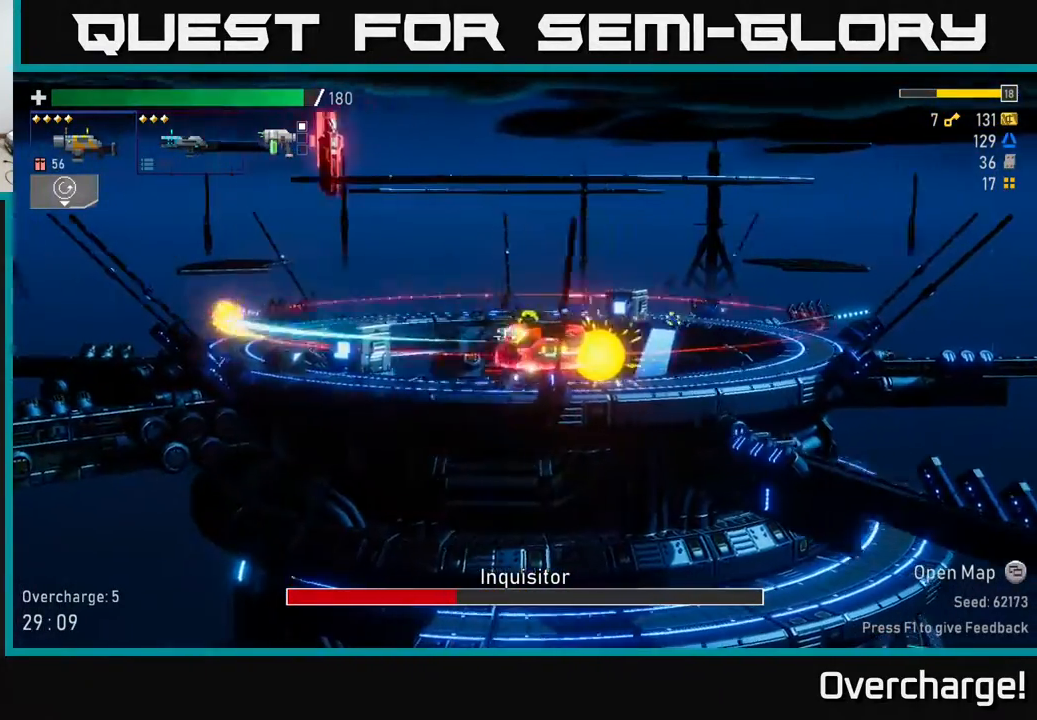
{"buttons": [], "left_stick": "down-right", "events": [[117, "R2", "up"], [233, "X", "down"], [350, "X", "up"]]}
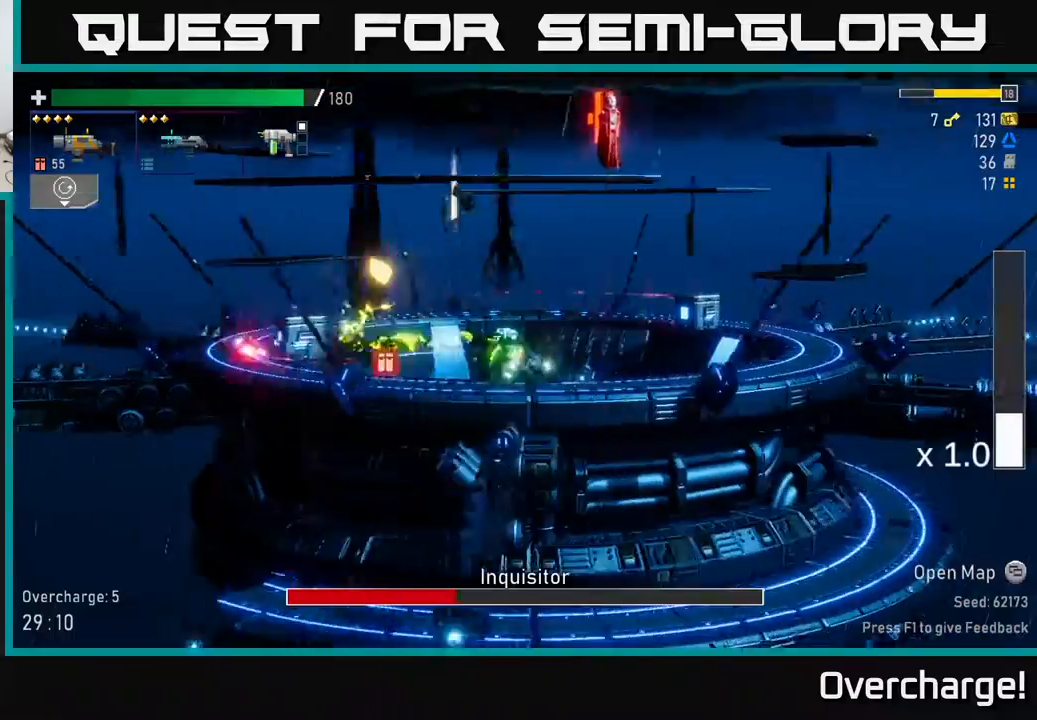
{"buttons": ["Y"], "left_stick": "left", "events": [[33, "left_stick", "left"], [433, "Y", "down"]]}
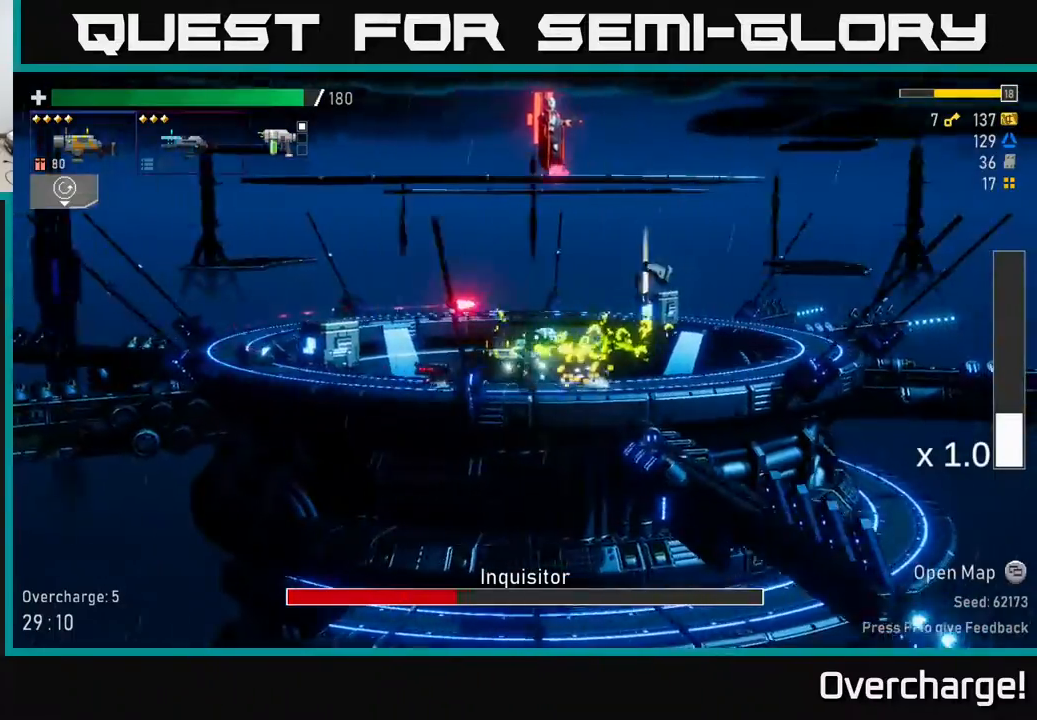
{"buttons": ["Y"], "left_stick": "right", "events": [[17, "Y", "up"], [33, "left_stick", "right"], [467, "Y", "down"]]}
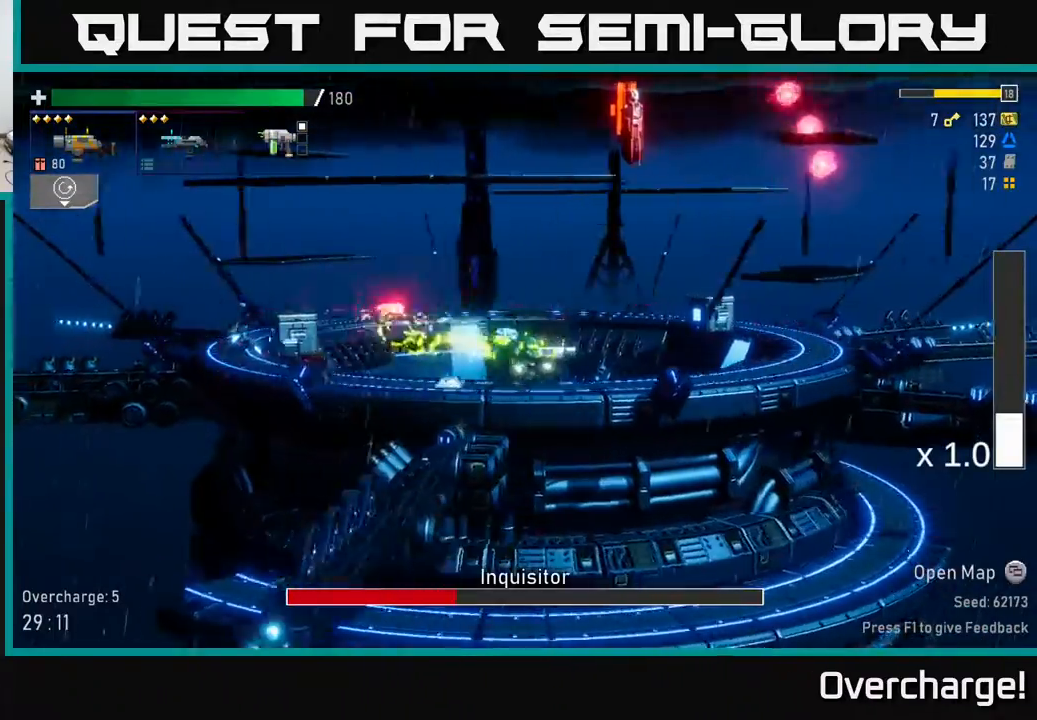
{"buttons": ["X"], "left_stick": "right", "events": [[33, "Y", "up"], [433, "X", "down"]]}
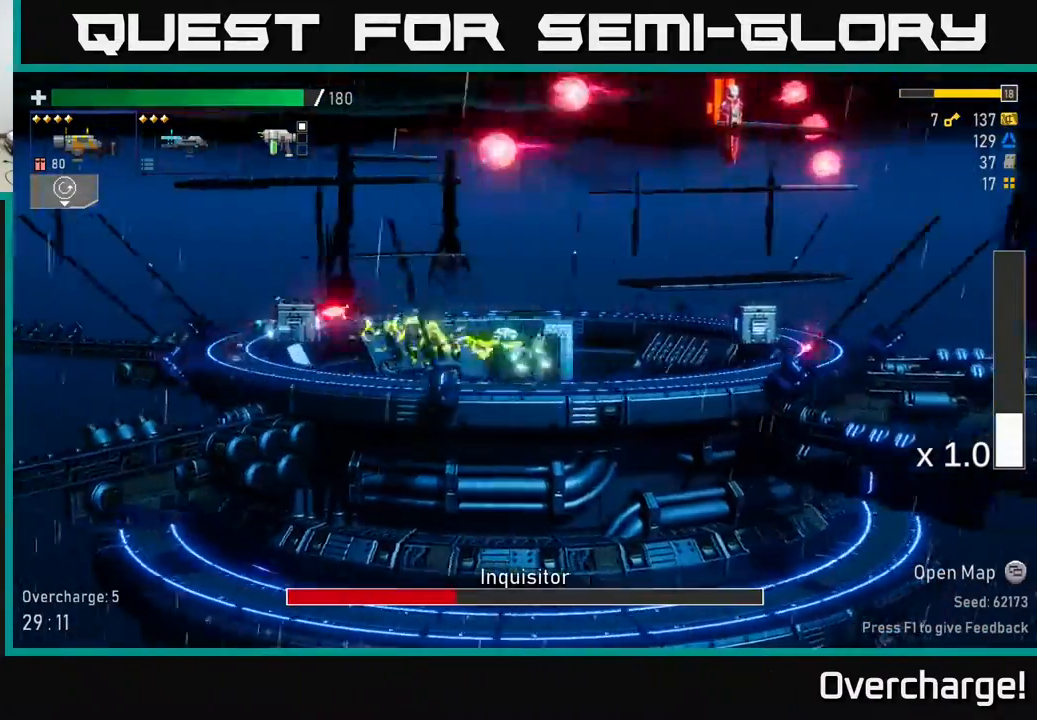
{"buttons": ["A"], "left_stick": "right", "events": [[133, "X", "up"], [433, "A", "down"]]}
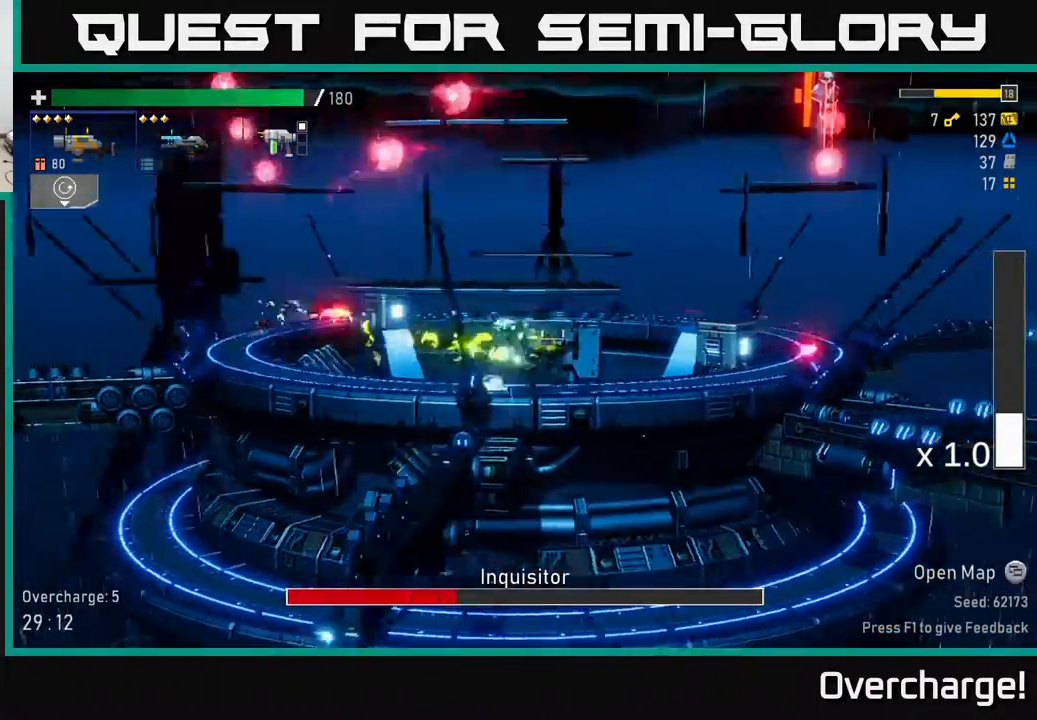
{"buttons": [], "left_stick": "right", "events": [[150, "A", "up"]]}
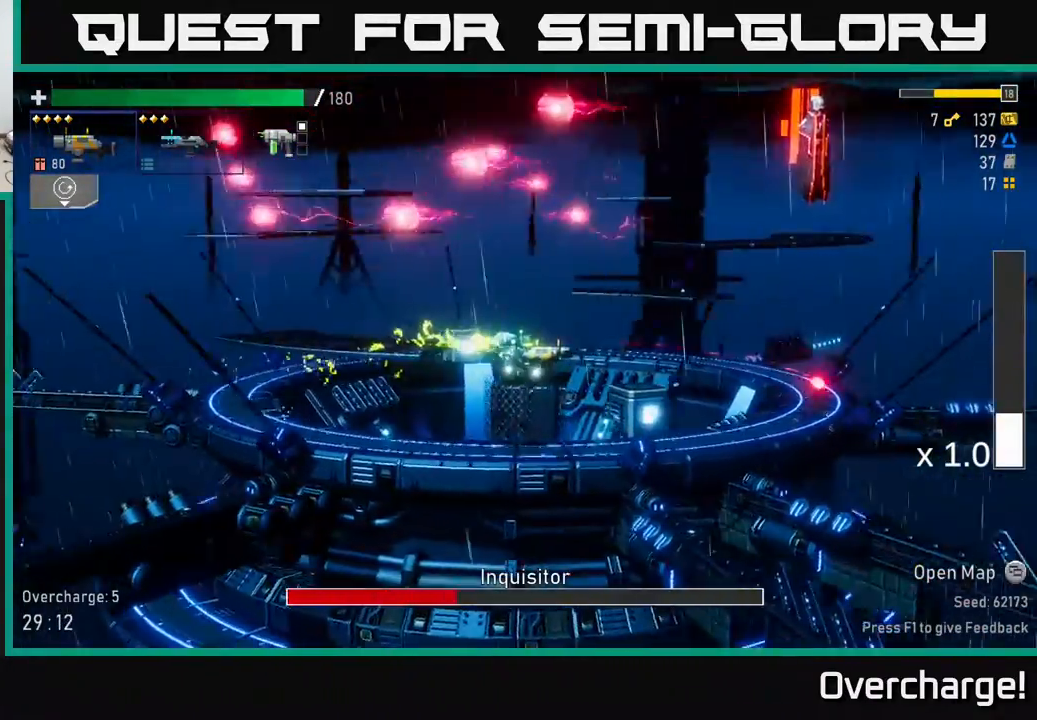
{"buttons": ["A"], "left_stick": "left", "events": [[500, "A", "down"], [500, "left_stick", "left"]]}
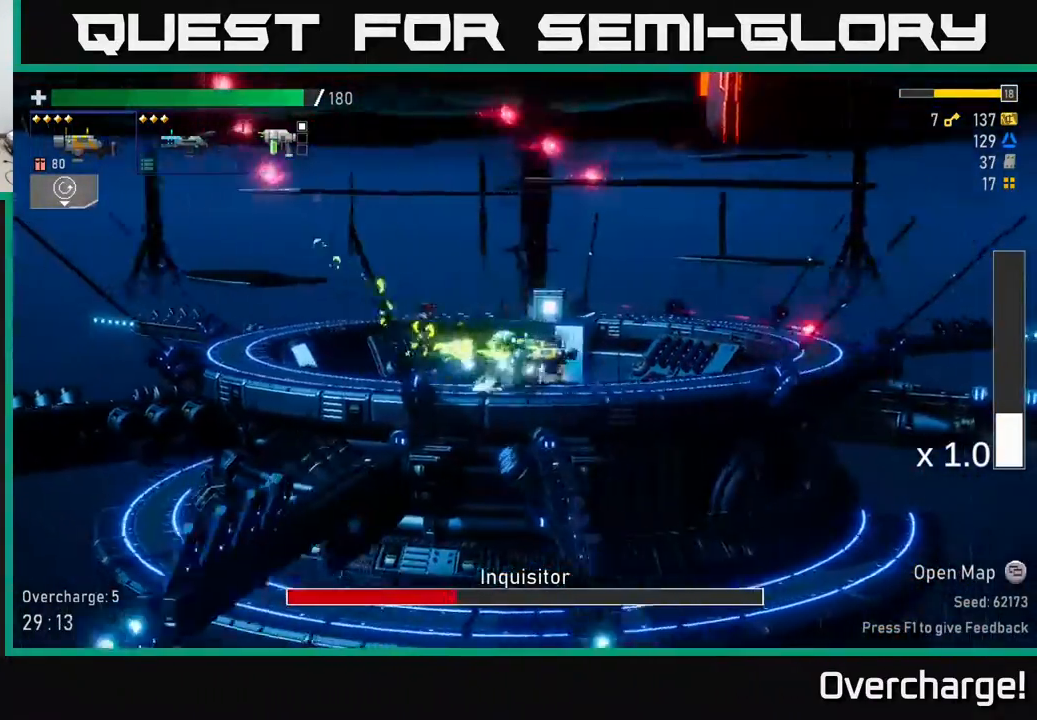
{"buttons": ["X"], "left_stick": "left", "events": [[183, "A", "up"], [233, "A", "down"], [383, "X", "down"], [400, "A", "up"]]}
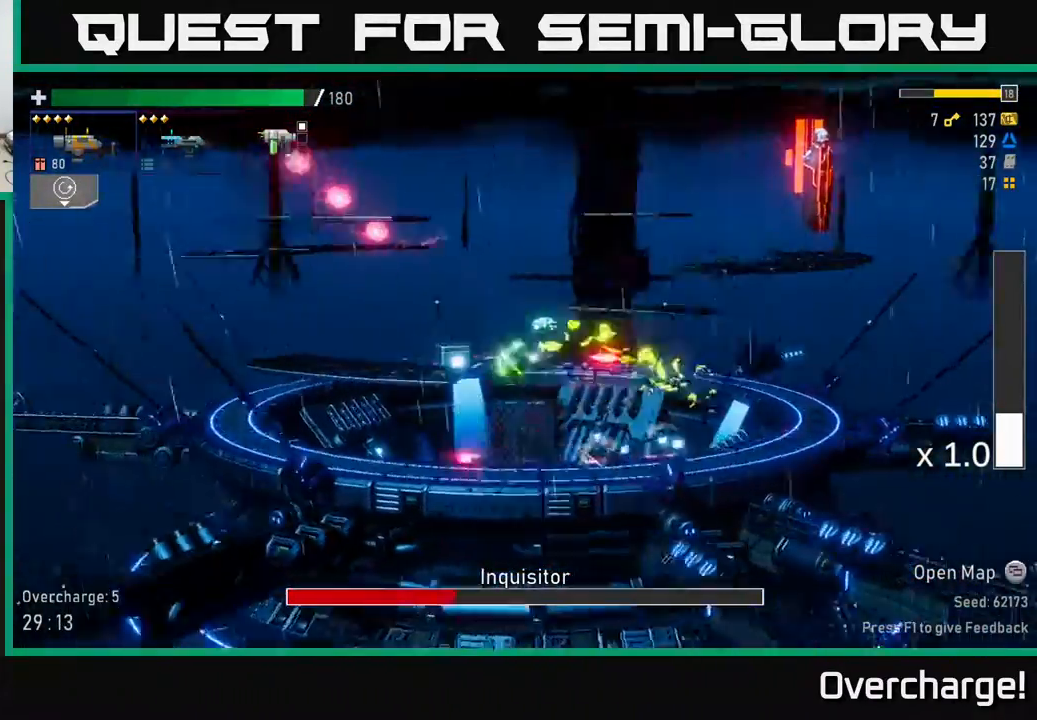
{"buttons": ["A"], "left_stick": "center", "events": [[33, "X", "up"], [300, "left_stick", "center"], [450, "A", "down"]]}
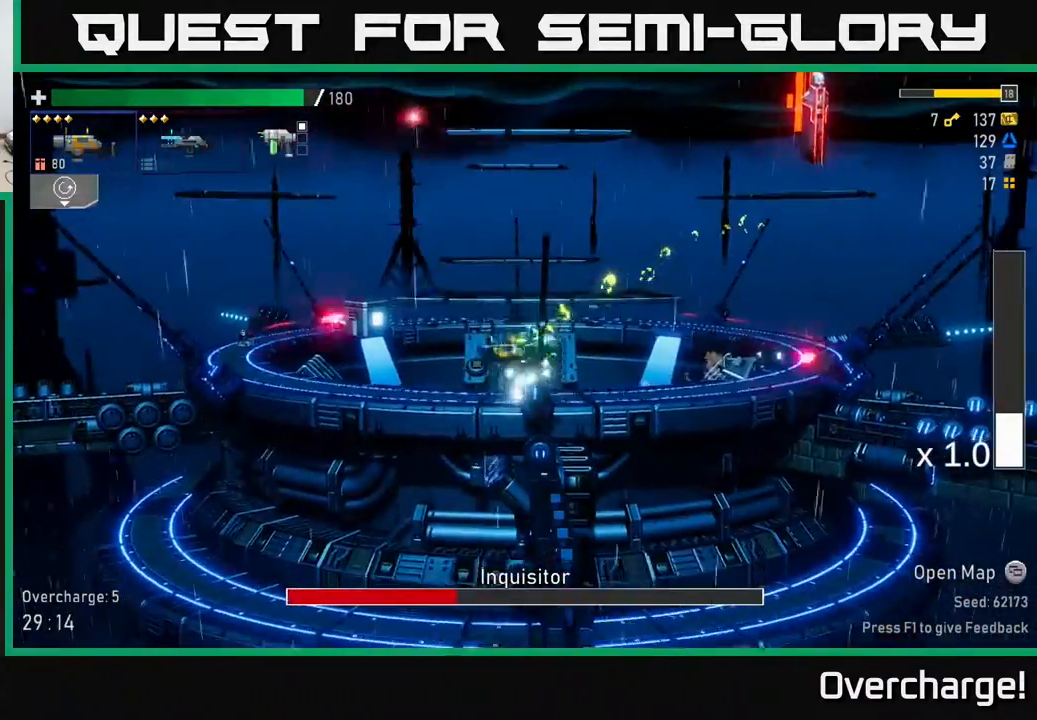
{"buttons": [], "left_stick": "left", "events": [[133, "A", "up"], [183, "A", "down"], [333, "left_stick", "left"], [400, "A", "up"]]}
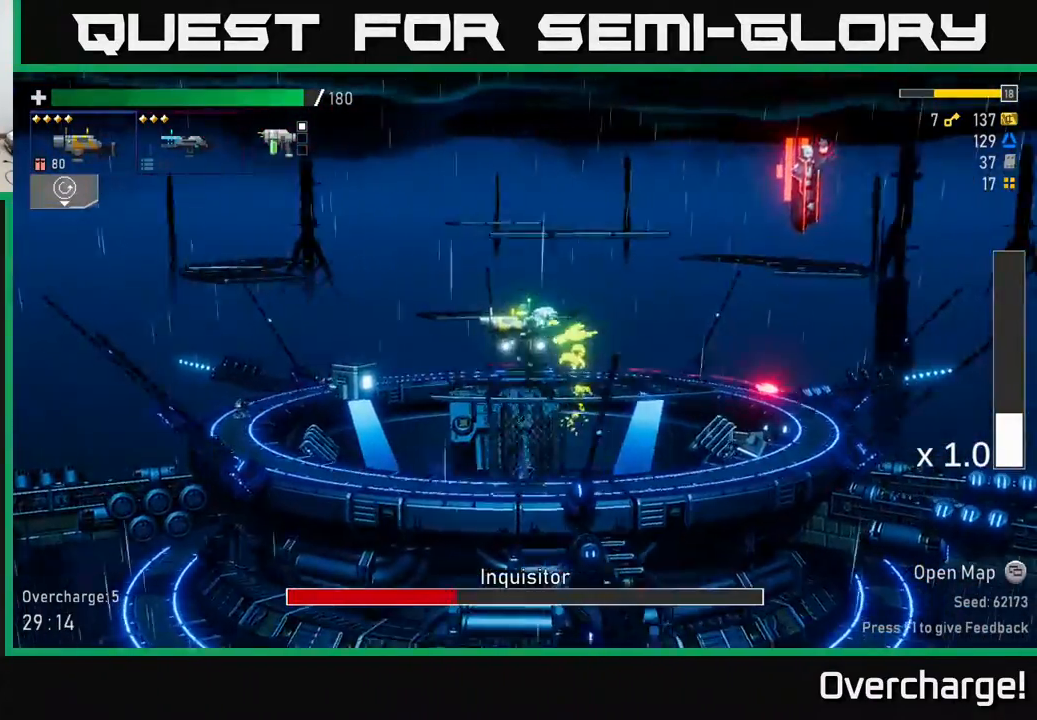
{"buttons": ["A"], "left_stick": "right", "events": [[33, "left_stick", "right"], [133, "left_stick", "center"], [433, "left_stick", "right"], [450, "A", "down"]]}
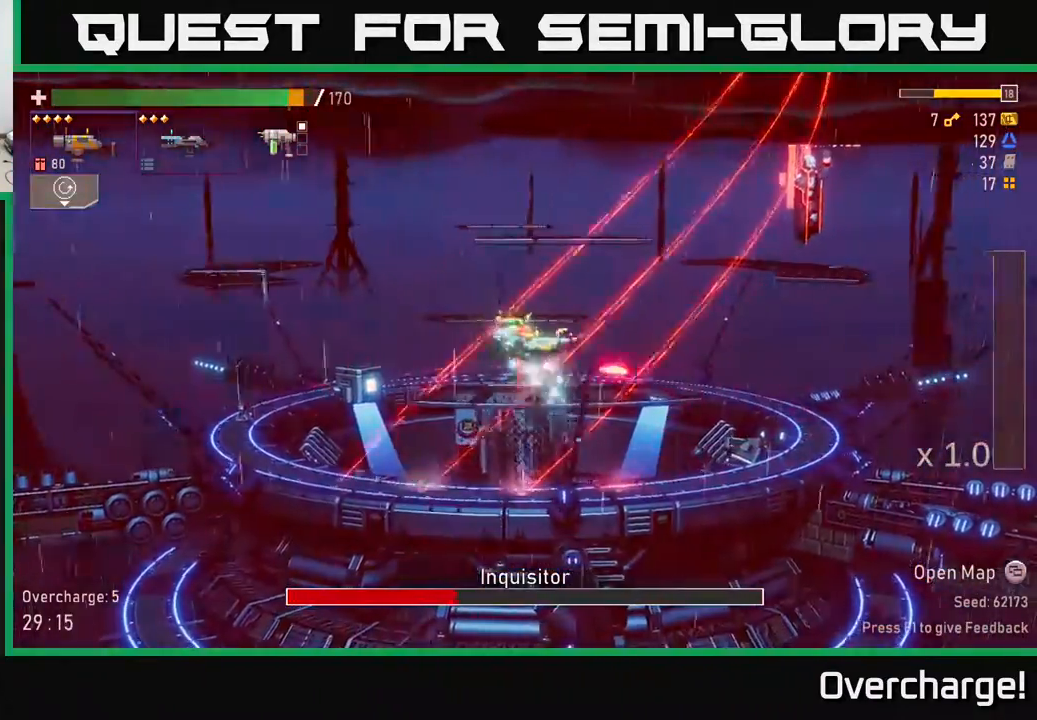
{"buttons": [], "left_stick": "right", "events": [[83, "left_stick", "center"], [100, "A", "up"], [167, "A", "down"], [400, "left_stick", "right"], [483, "A", "up"]]}
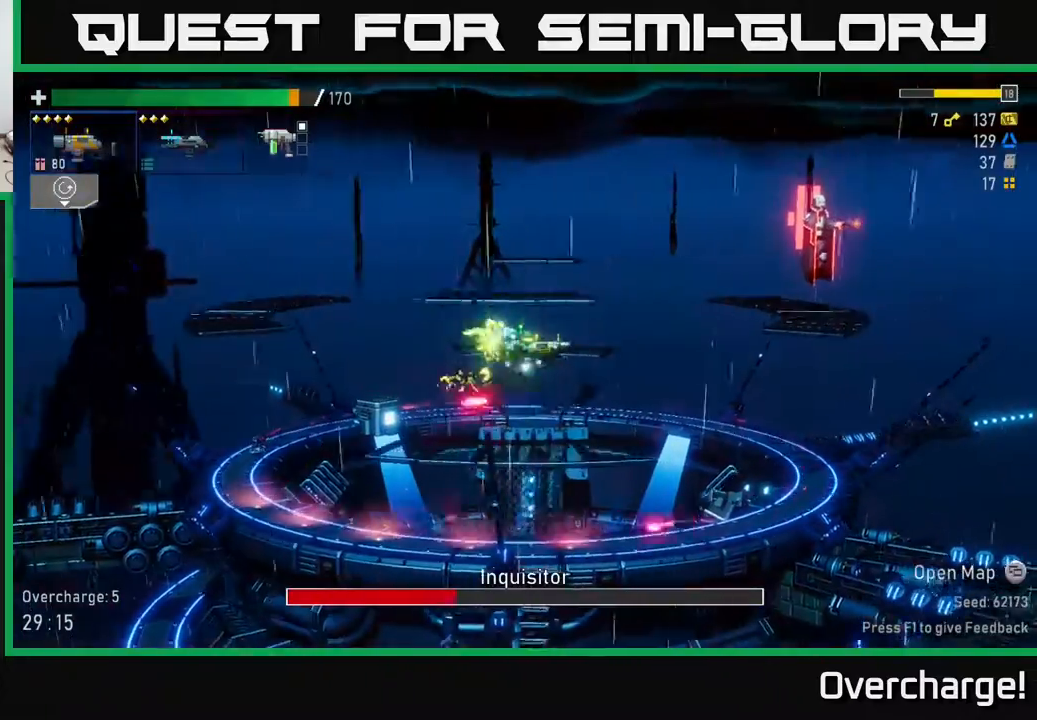
{"buttons": [], "left_stick": "center", "events": [[17, "R2", "down"], [50, "left_stick", "center"], [183, "R2", "up"]]}
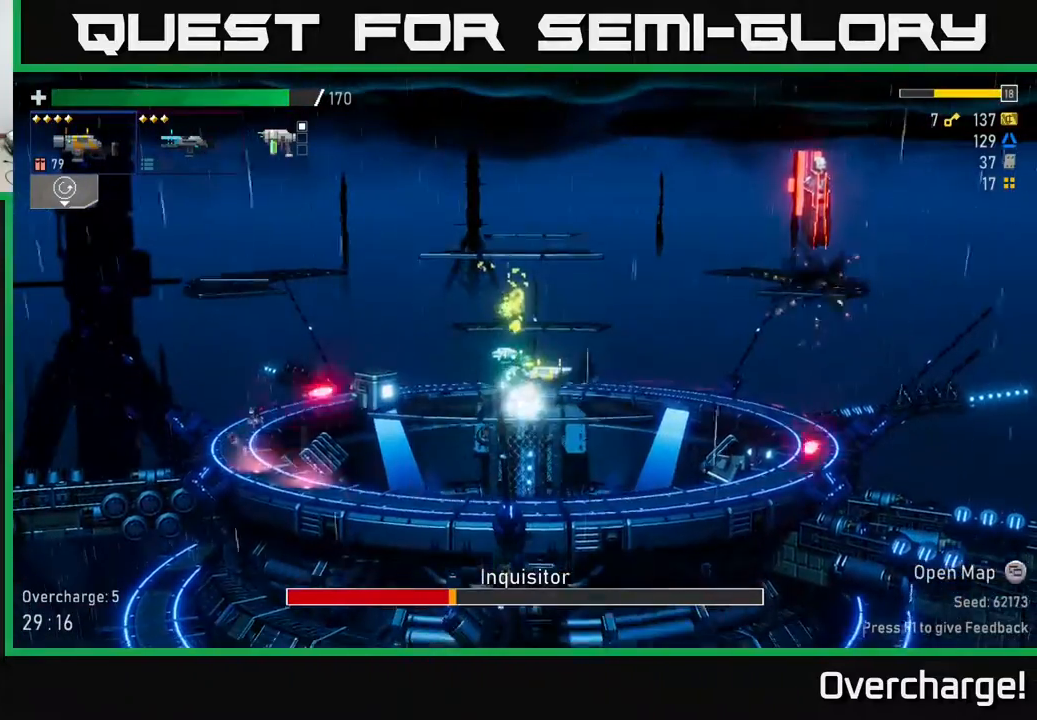
{"buttons": ["A"], "left_stick": "center", "events": [[183, "A", "down"], [383, "A", "up"], [433, "A", "down"]]}
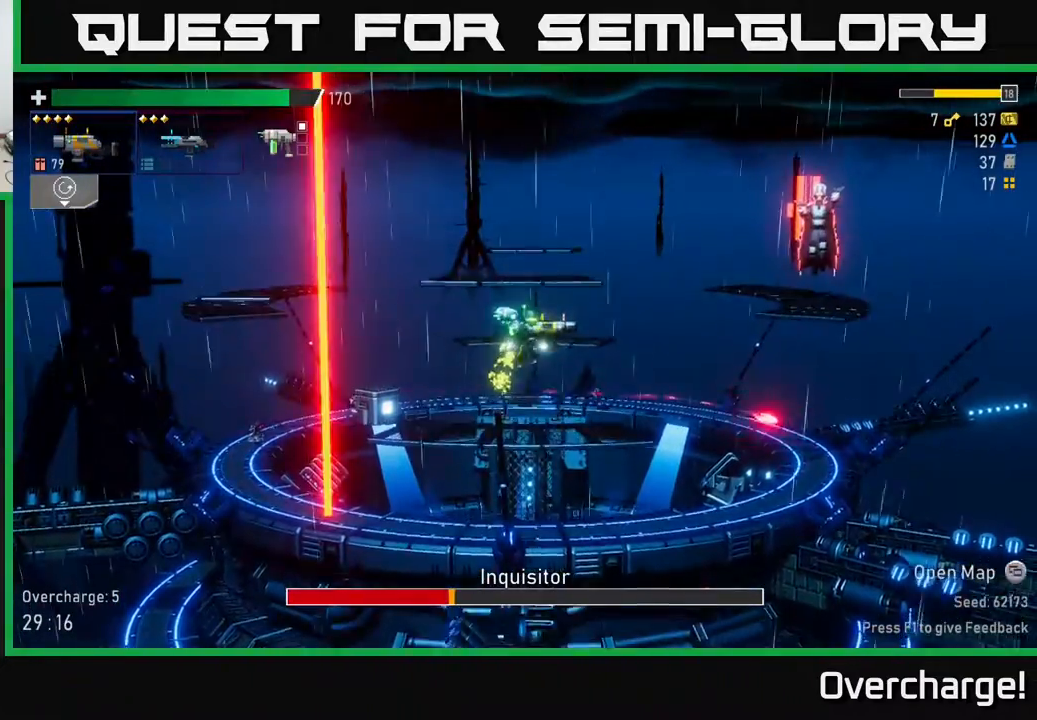
{"buttons": [], "left_stick": "center", "events": [[17, "R2", "down"], [200, "R2", "up"], [233, "A", "up"], [317, "R2", "down"], [500, "R2", "up"]]}
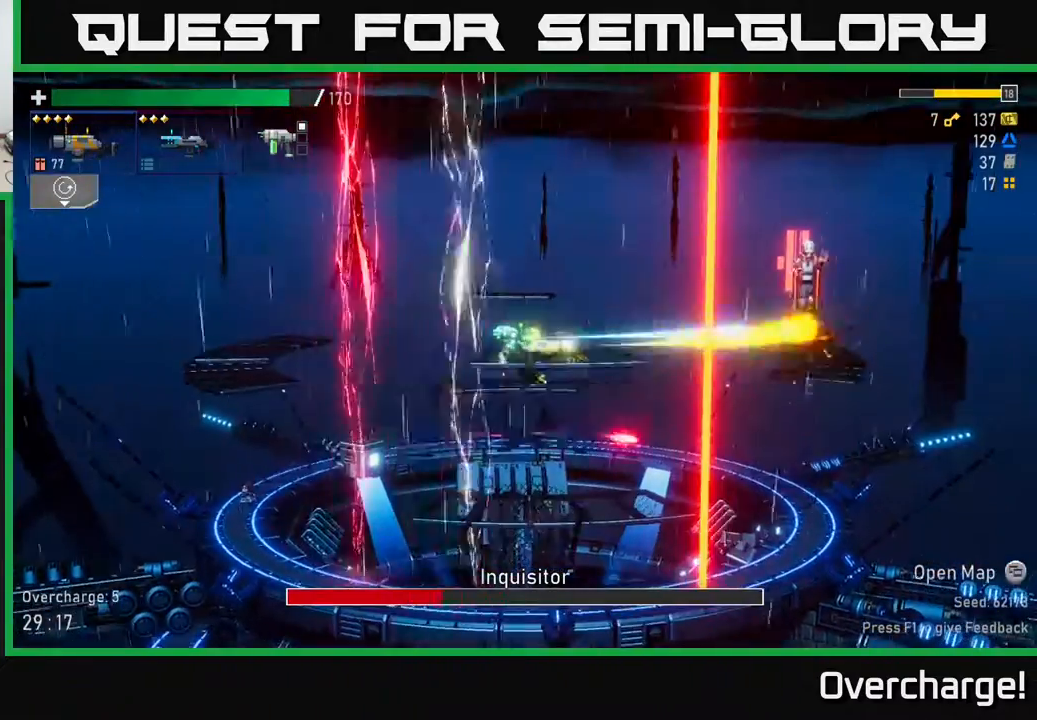
{"buttons": ["R2"], "left_stick": "center", "events": [[133, "R2", "down"], [317, "R2", "up"], [450, "R2", "down"]]}
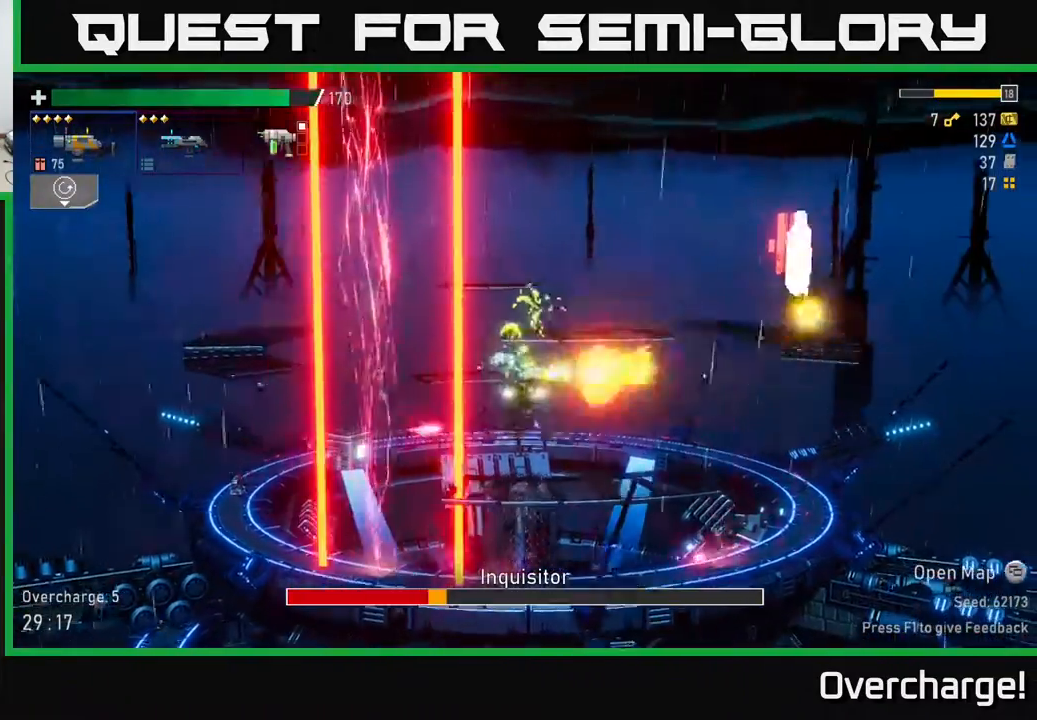
{"buttons": [], "left_stick": "right", "events": [[100, "R2", "up"], [217, "left_stick", "right"]]}
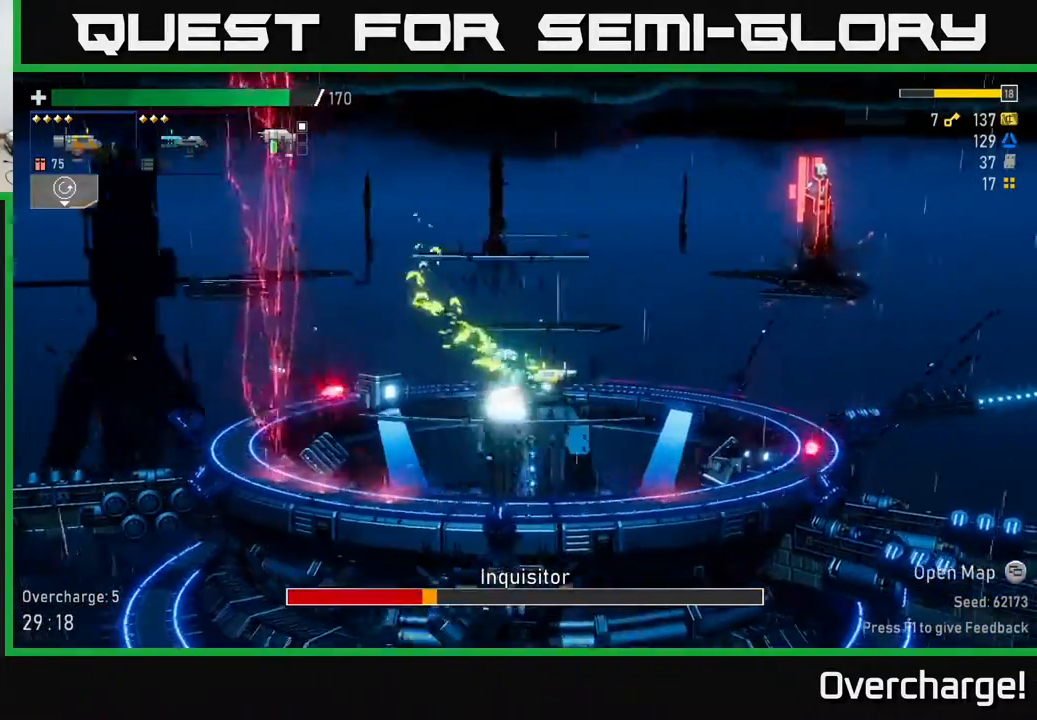
{"buttons": ["A", "R2"], "left_stick": "right", "events": [[33, "left_stick", "center"], [67, "A", "down"], [233, "A", "up"], [300, "A", "down"], [433, "R2", "down"], [483, "left_stick", "right"]]}